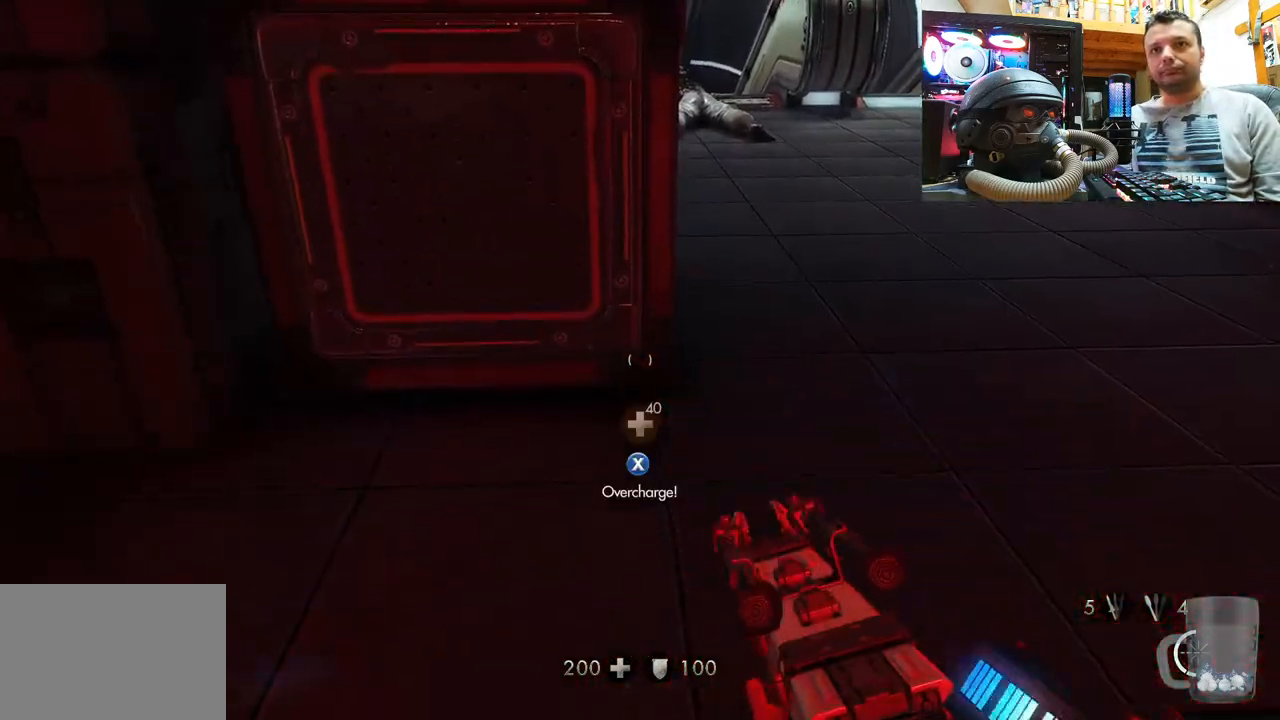
Gameplay with a controller (PlayStation layout); each line is a JSON object with the inputs held at the frame after it. "events" lists button and stick changes between this image and that frame as [ms after this image, input, new state], when the widget could be followed in between. Not read: R1.
{"buttons": [], "left_stick": "center", "right_stick": "down", "events": [[50, "right_stick", "up-left"], [217, "right_stick", "center"], [383, "left_stick", "center"], [400, "right_stick", "down"]]}
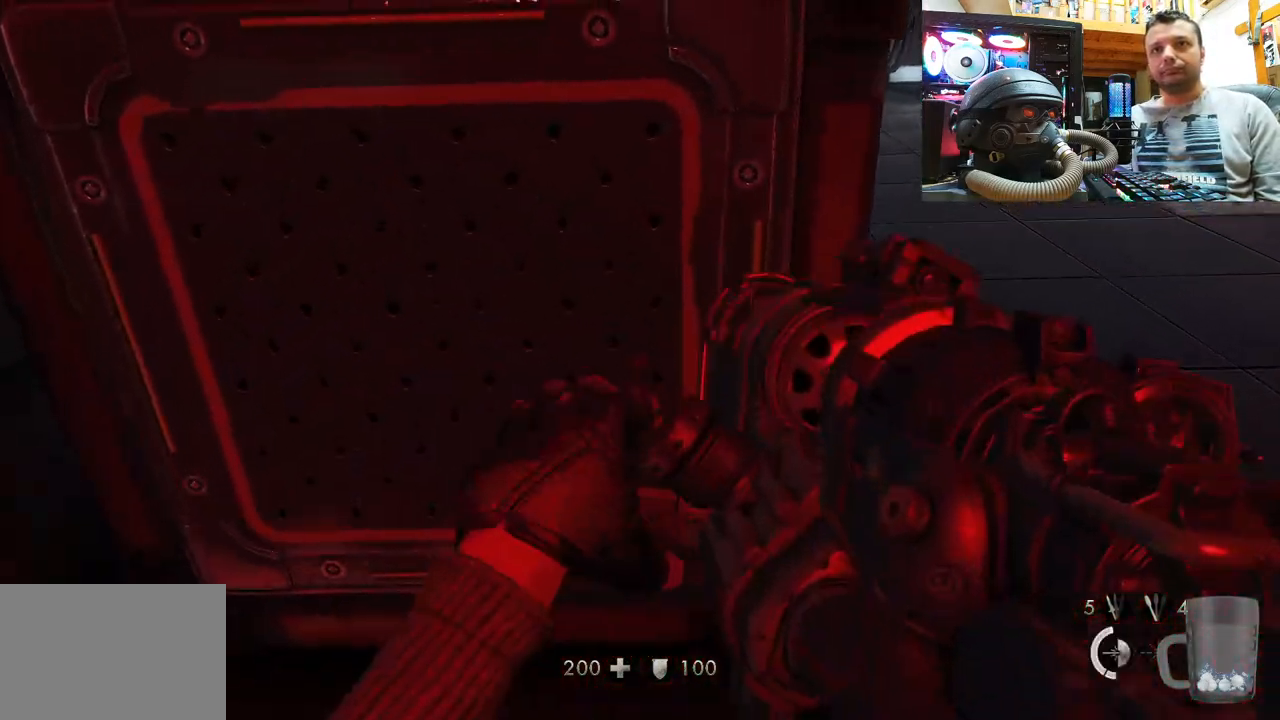
{"buttons": [], "left_stick": "center", "right_stick": "down-left", "events": [[117, "left_stick", "left"], [183, "right_stick", "center"], [300, "left_stick", "center"], [433, "right_stick", "down-left"]]}
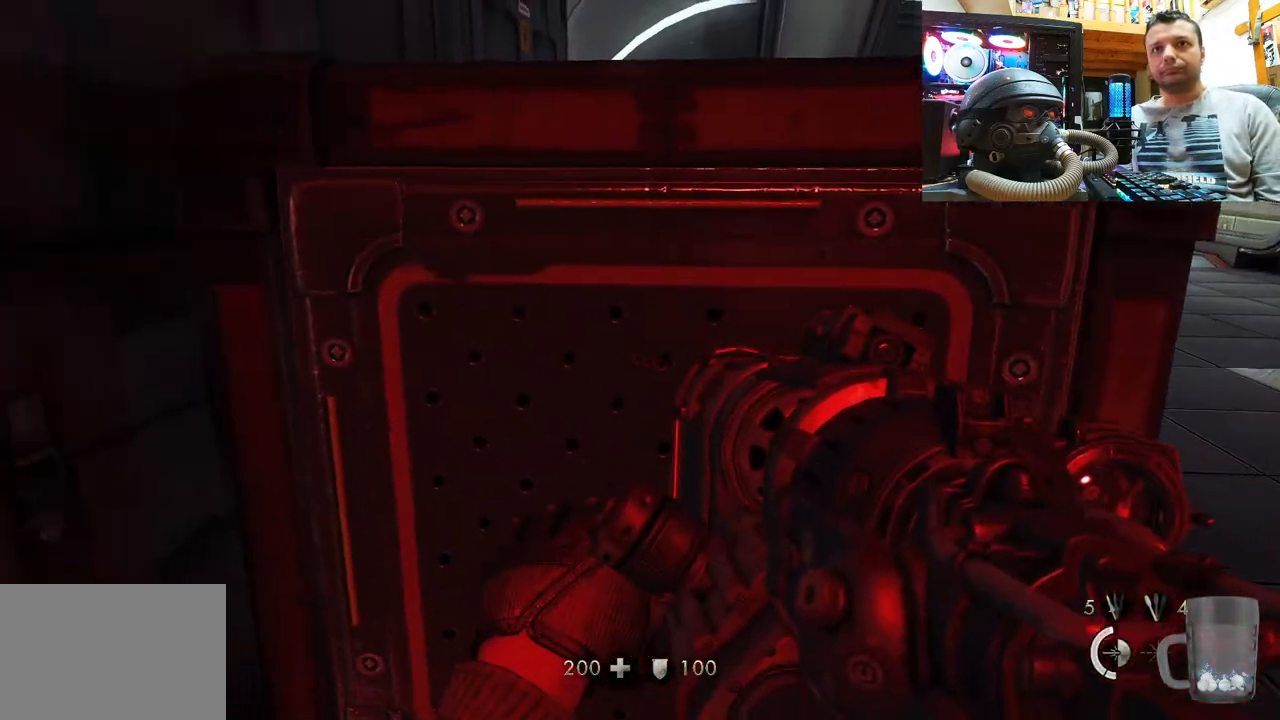
{"buttons": [], "left_stick": "center", "right_stick": "down", "events": [[100, "right_stick", "center"], [200, "right_stick", "left"], [383, "right_stick", "center"], [483, "right_stick", "down"]]}
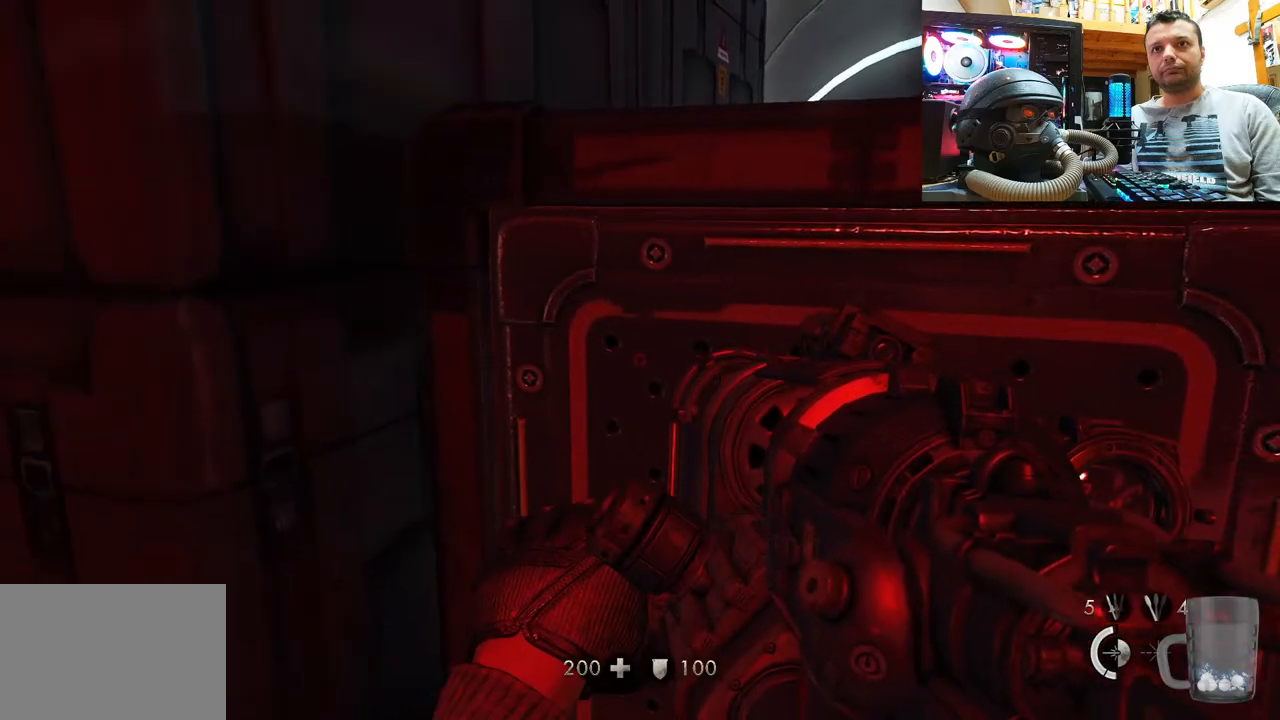
{"buttons": [], "left_stick": "center", "right_stick": "center", "events": [[83, "right_stick", "down-left"], [233, "right_stick", "up-left"], [350, "right_stick", "up"], [483, "right_stick", "center"]]}
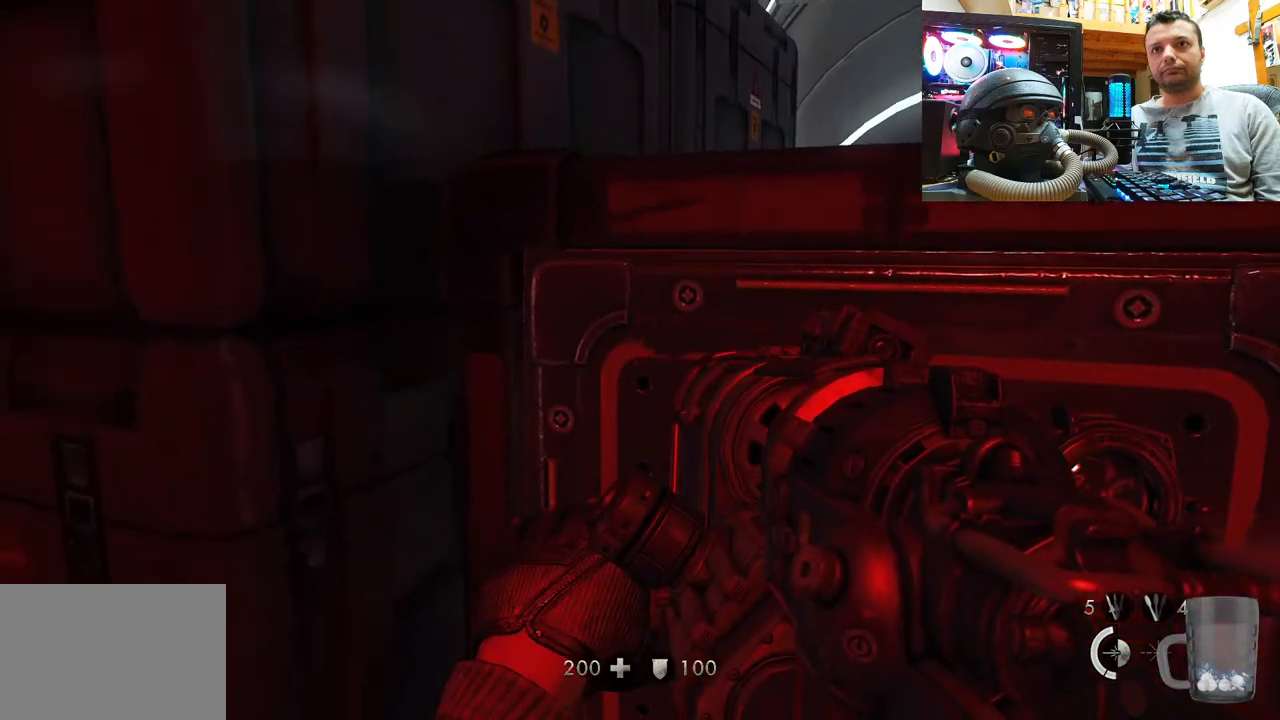
{"buttons": ["R2"], "left_stick": "center", "right_stick": "right", "events": [[133, "R2", "down"], [183, "right_stick", "up-right"], [233, "right_stick", "right"]]}
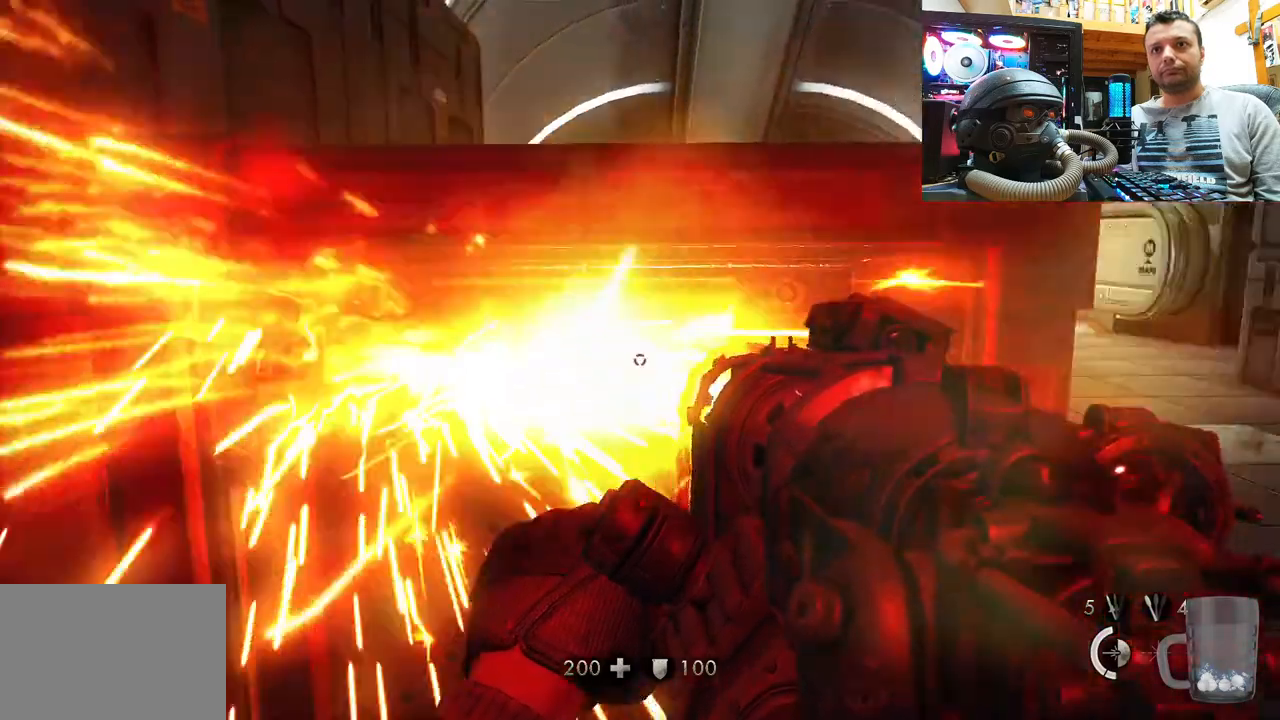
{"buttons": [], "left_stick": "center", "right_stick": "center", "events": [[250, "R2", "up"], [267, "right_stick", "left"], [450, "right_stick", "center"]]}
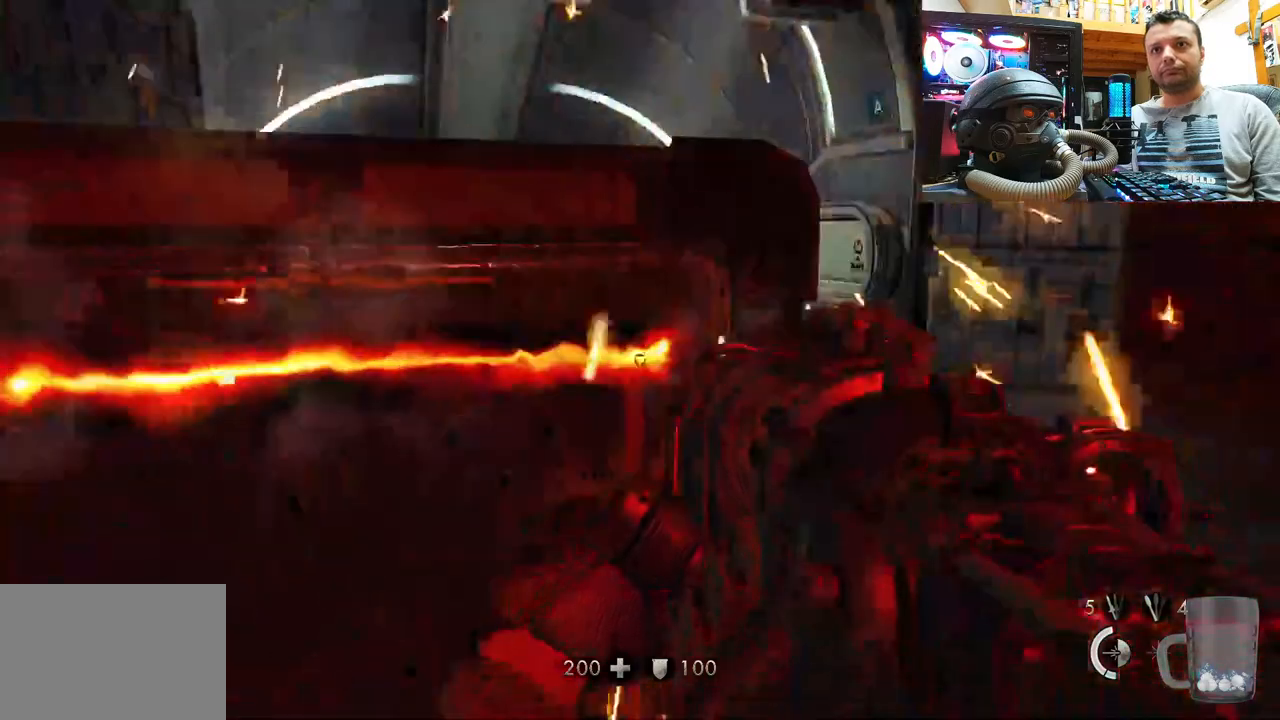
{"buttons": ["R2"], "left_stick": "center", "right_stick": "up", "events": [[233, "right_stick", "up"], [250, "R2", "down"]]}
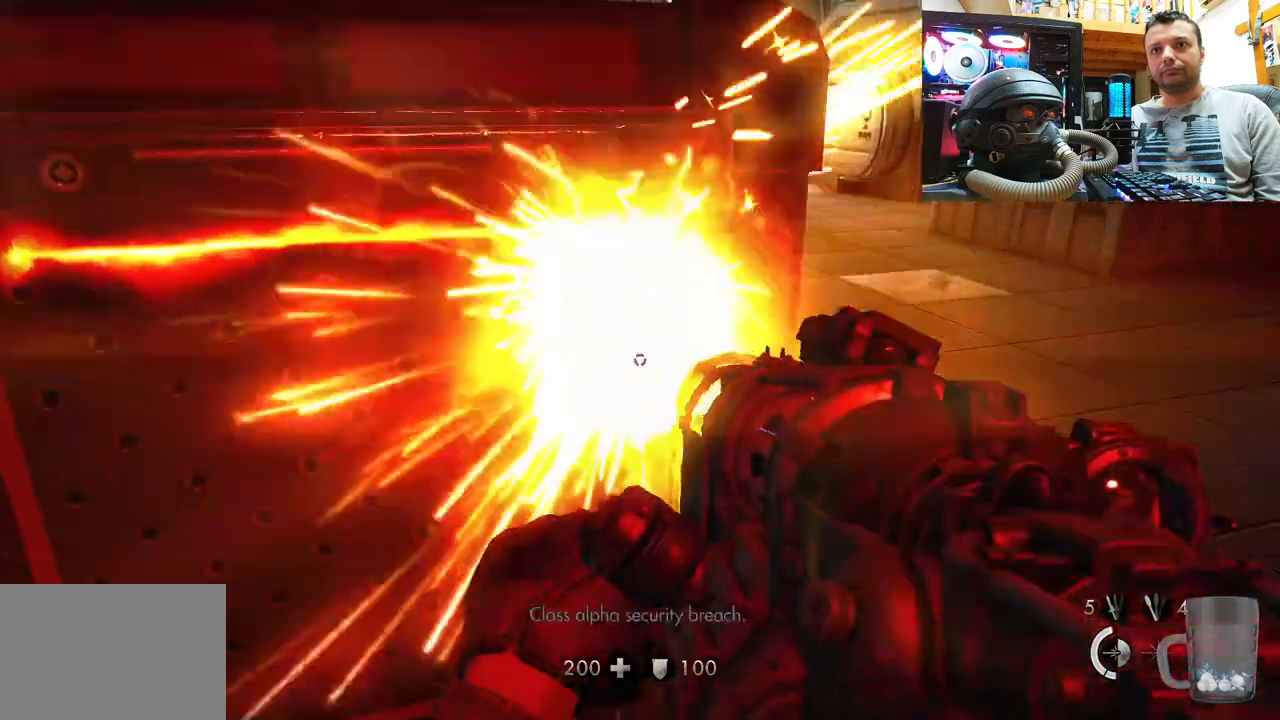
{"buttons": ["R2"], "left_stick": "center", "right_stick": "up", "events": []}
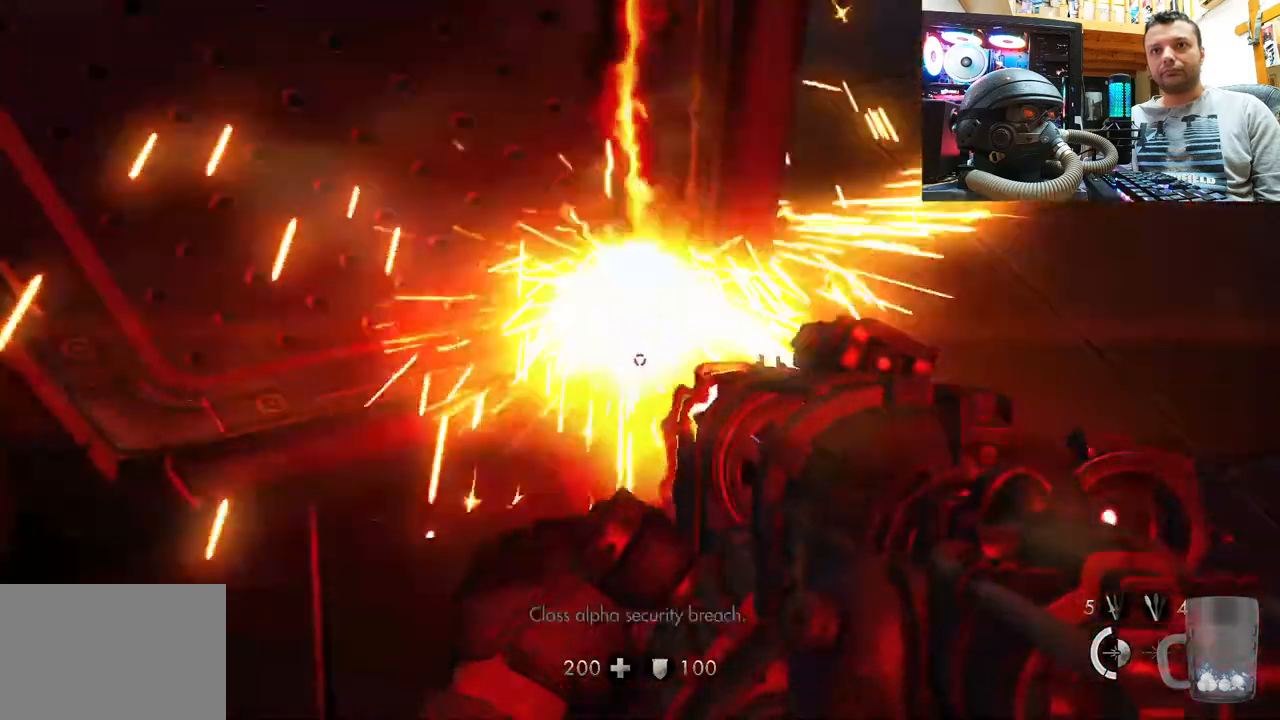
{"buttons": [], "left_stick": "center", "right_stick": "center", "events": [[83, "R2", "up"], [100, "right_stick", "center"], [167, "right_stick", "down"], [383, "right_stick", "center"], [433, "right_stick", "up"], [483, "right_stick", "center"]]}
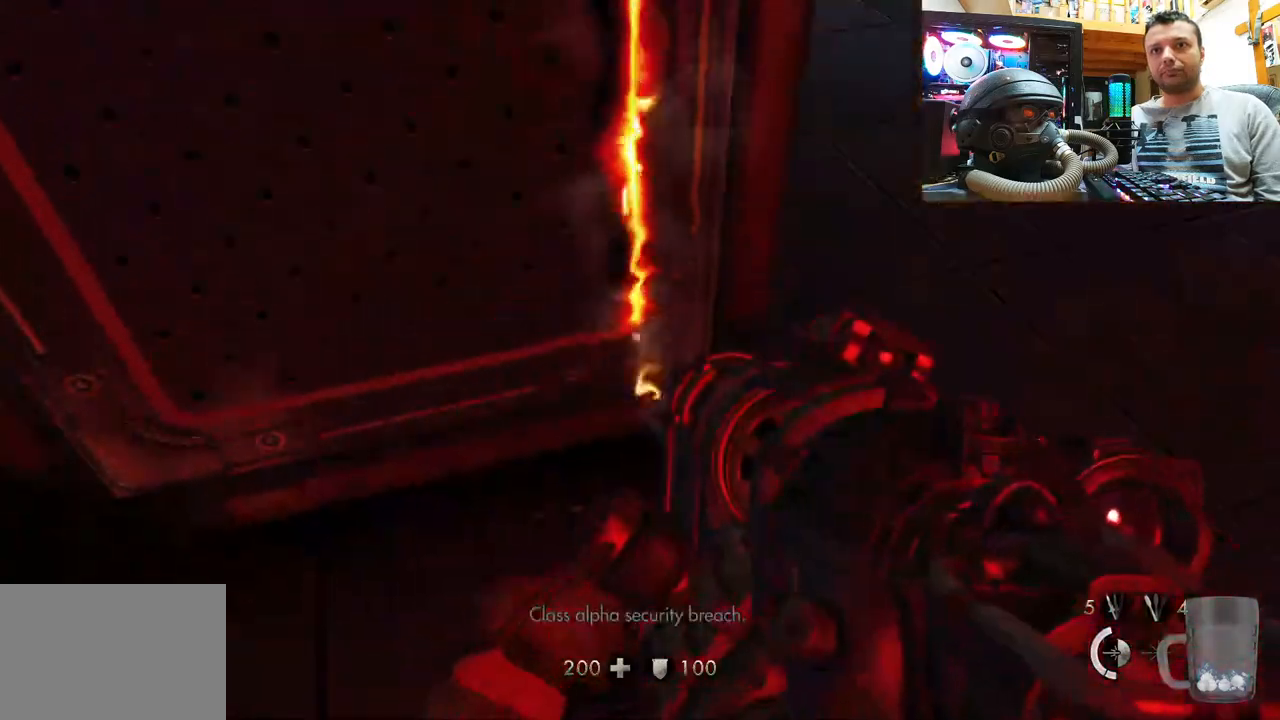
{"buttons": ["R2"], "left_stick": "center", "right_stick": "up-left", "events": [[117, "right_stick", "down-left"], [250, "R2", "down"], [267, "right_stick", "up"], [333, "right_stick", "up-left"]]}
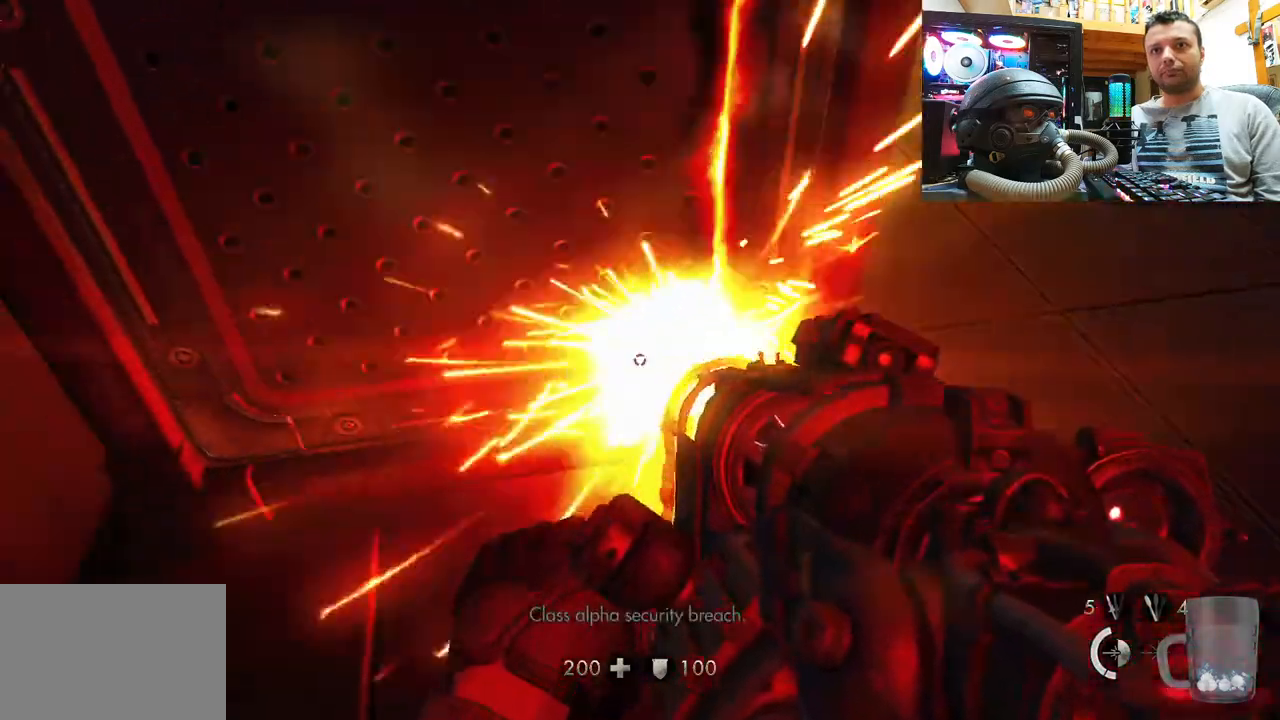
{"buttons": [], "left_stick": "center", "right_stick": "right", "events": [[400, "right_stick", "center"], [417, "R2", "up"], [483, "right_stick", "right"]]}
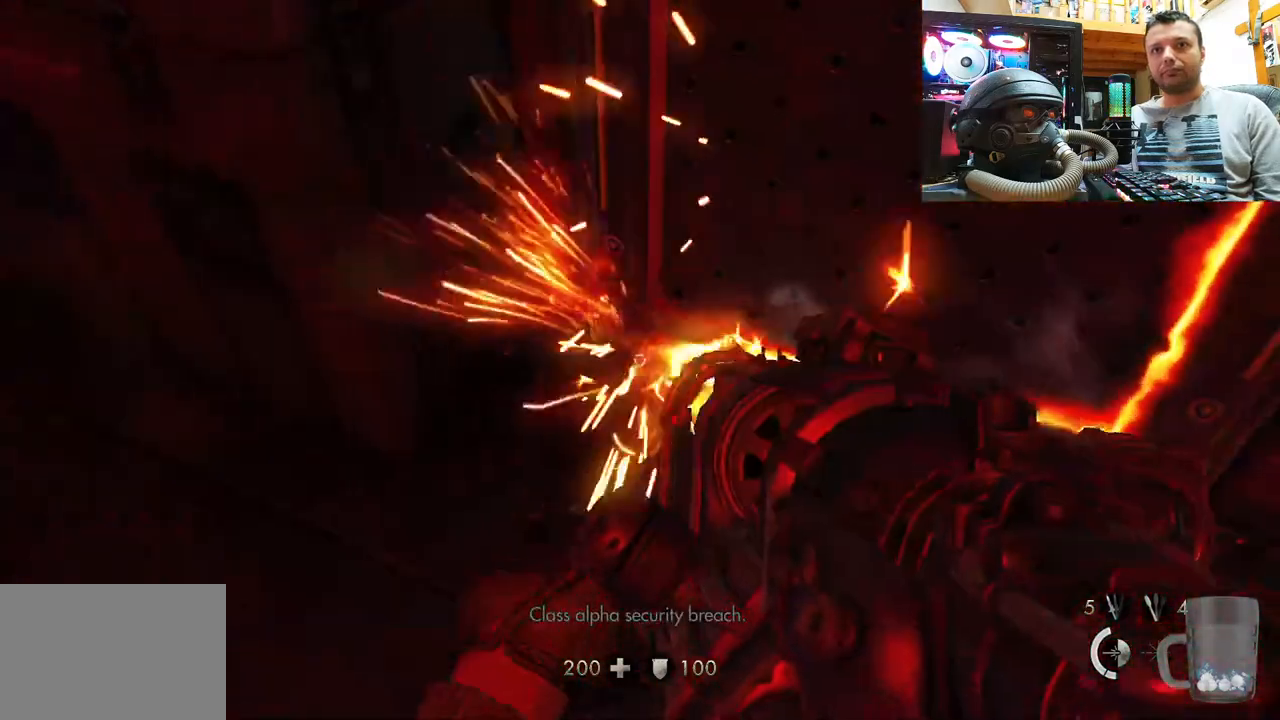
{"buttons": ["R2"], "left_stick": "center", "right_stick": "down-right", "events": [[117, "right_stick", "center"], [233, "right_stick", "down"], [350, "right_stick", "center"], [367, "R2", "down"], [467, "right_stick", "down-right"]]}
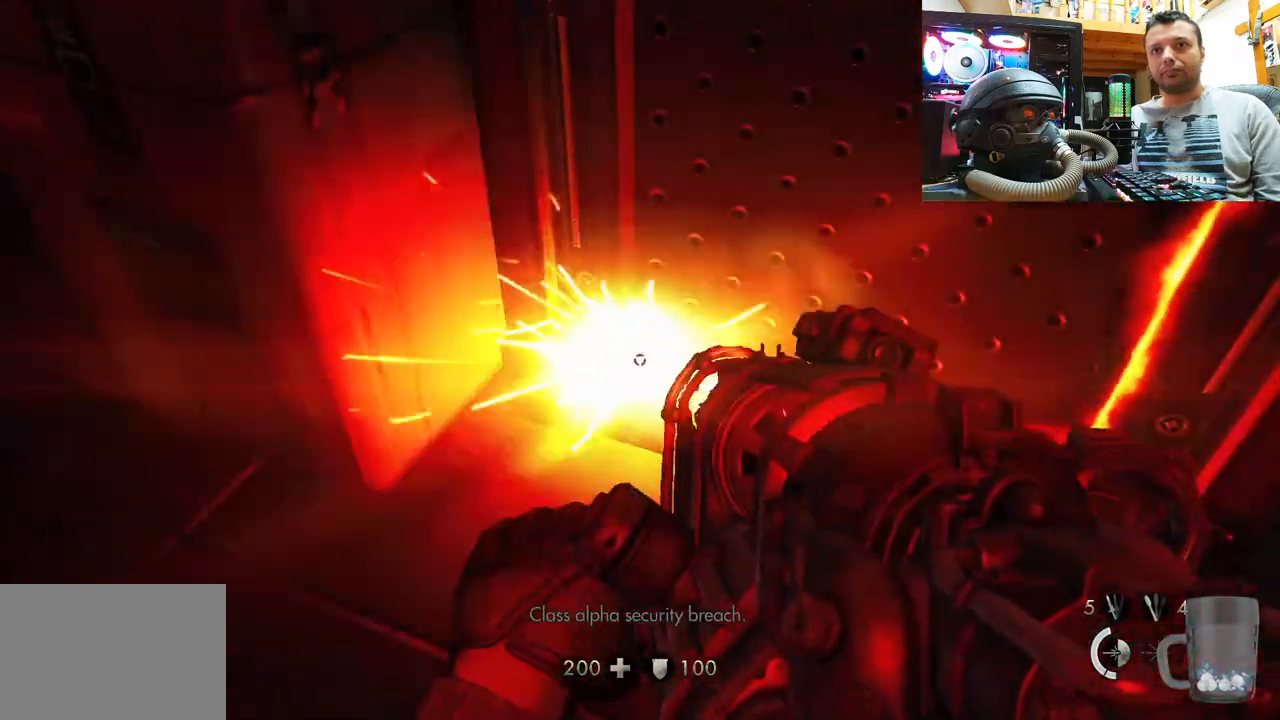
{"buttons": ["R2"], "left_stick": "center", "right_stick": "right", "events": [[67, "right_stick", "right"]]}
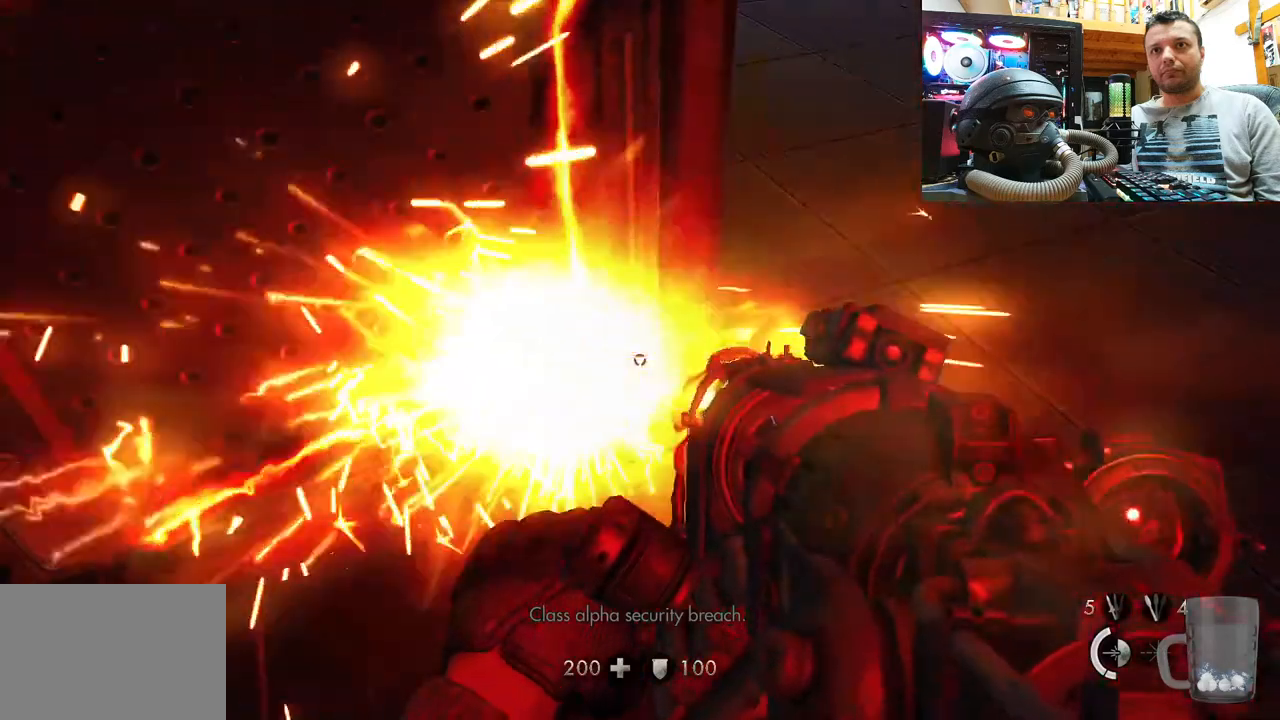
{"buttons": [], "left_stick": "center", "right_stick": "up-left", "events": [[17, "R2", "up"], [33, "right_stick", "center"], [83, "right_stick", "left"], [383, "right_stick", "up-left"]]}
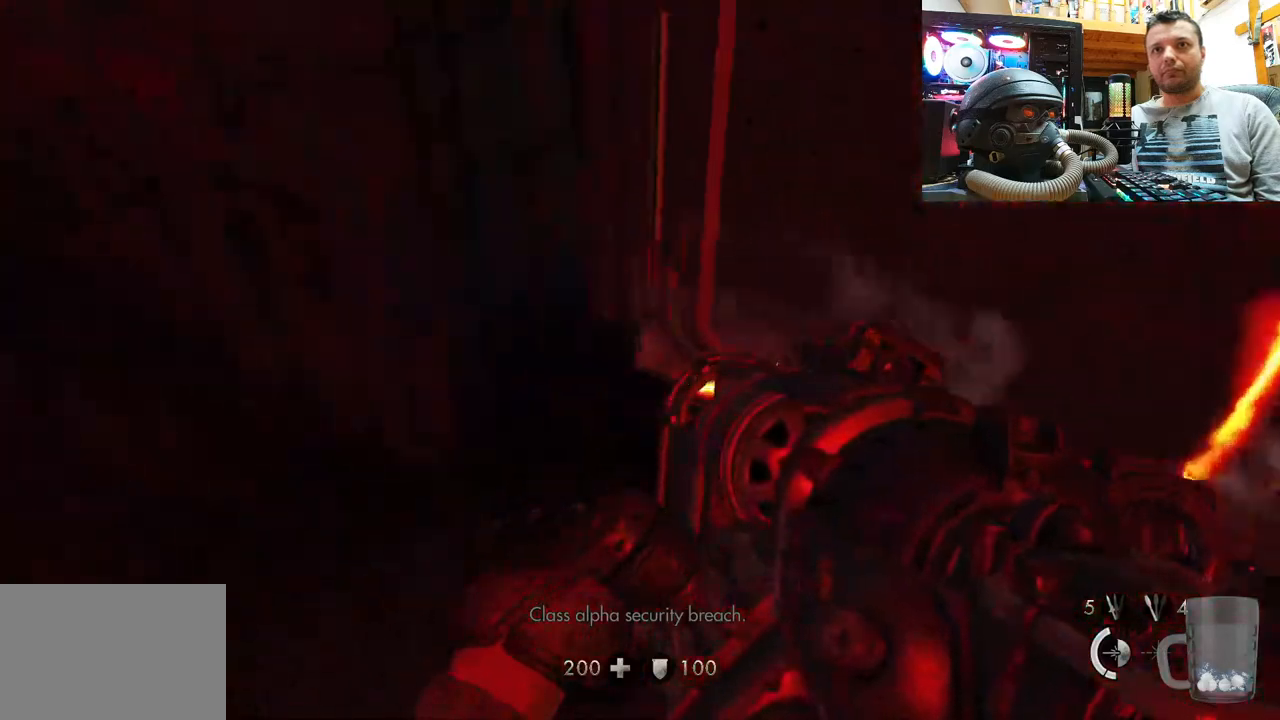
{"buttons": [], "left_stick": "center", "right_stick": "center", "events": [[33, "right_stick", "center"], [183, "right_stick", "up-right"], [367, "right_stick", "center"]]}
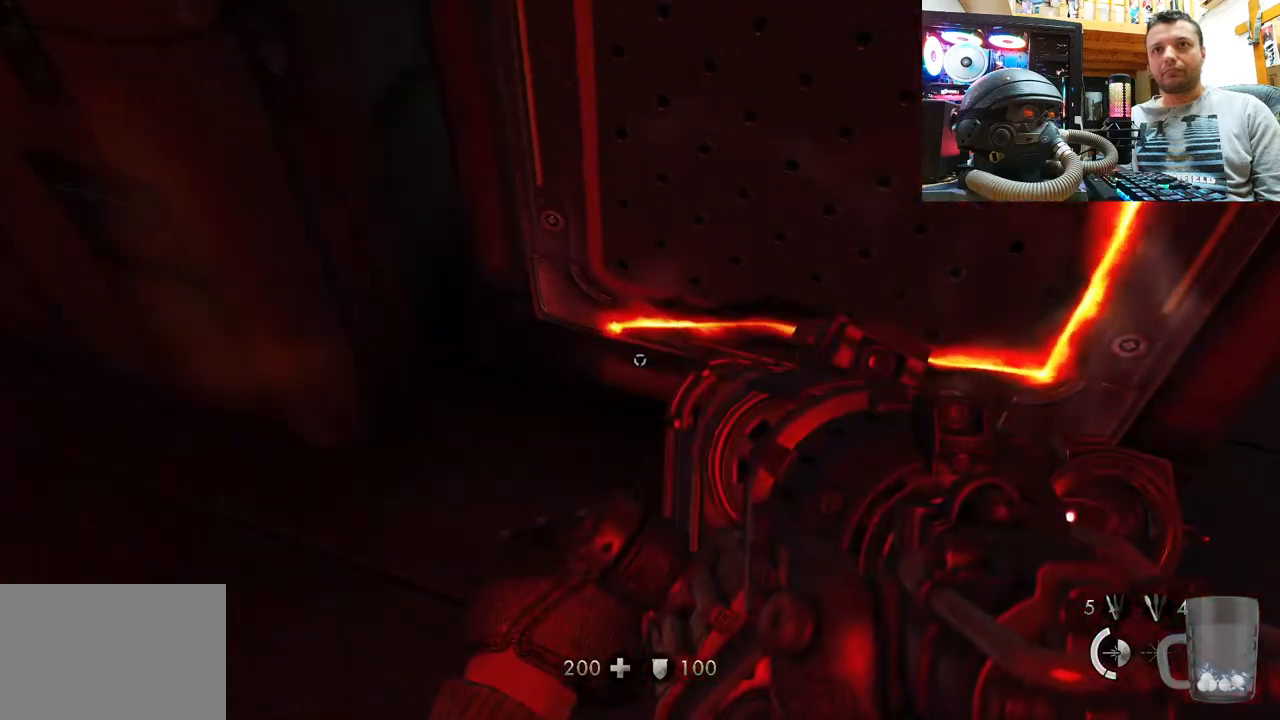
{"buttons": ["R2"], "left_stick": "center", "right_stick": "down", "events": [[83, "right_stick", "down"], [233, "right_stick", "center"], [267, "R2", "down"], [383, "right_stick", "down"]]}
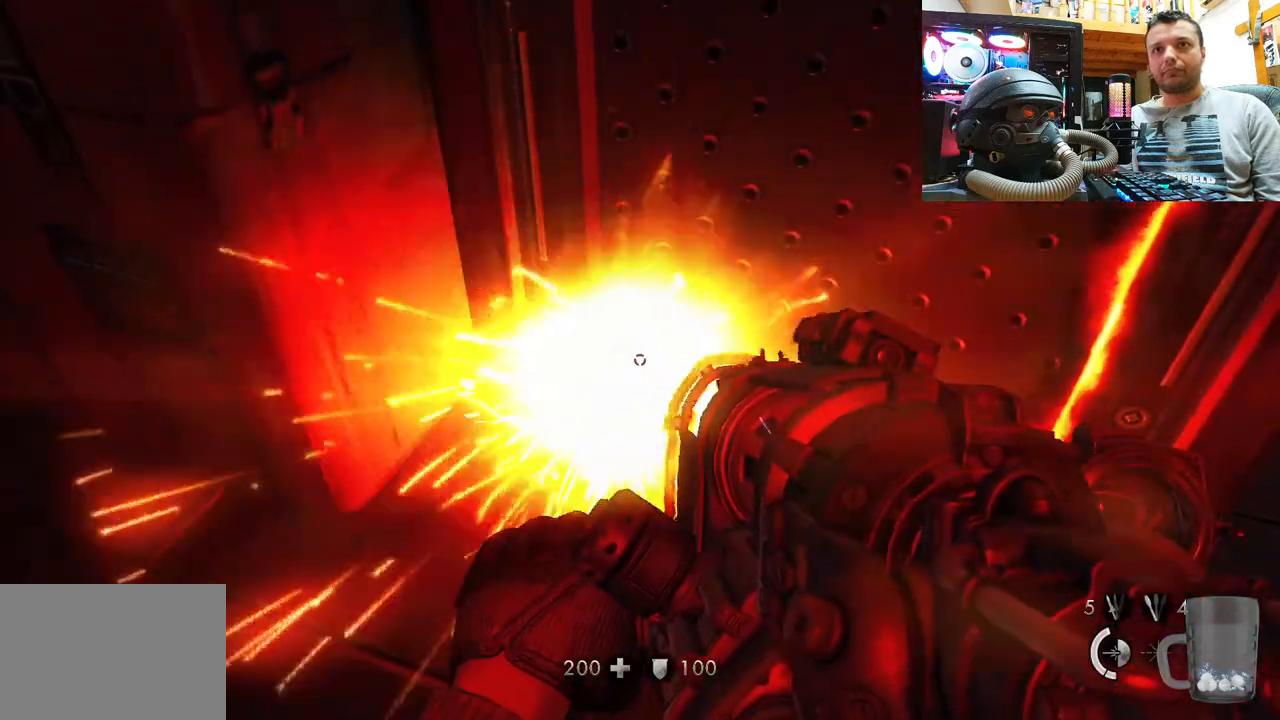
{"buttons": ["R2"], "left_stick": "center", "right_stick": "down", "events": []}
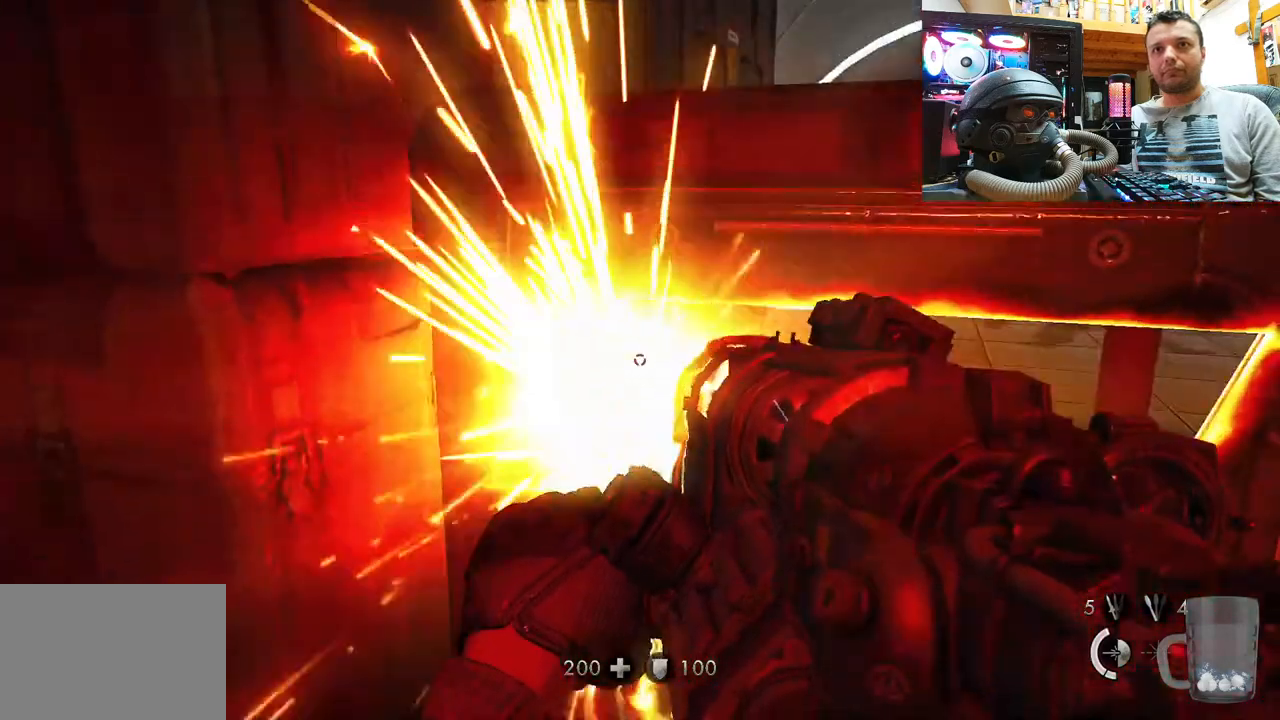
{"buttons": [], "left_stick": "center", "right_stick": "up", "events": [[67, "right_stick", "center"], [117, "right_stick", "up"], [133, "R2", "up"], [167, "left_stick", "down"], [400, "left_stick", "center"]]}
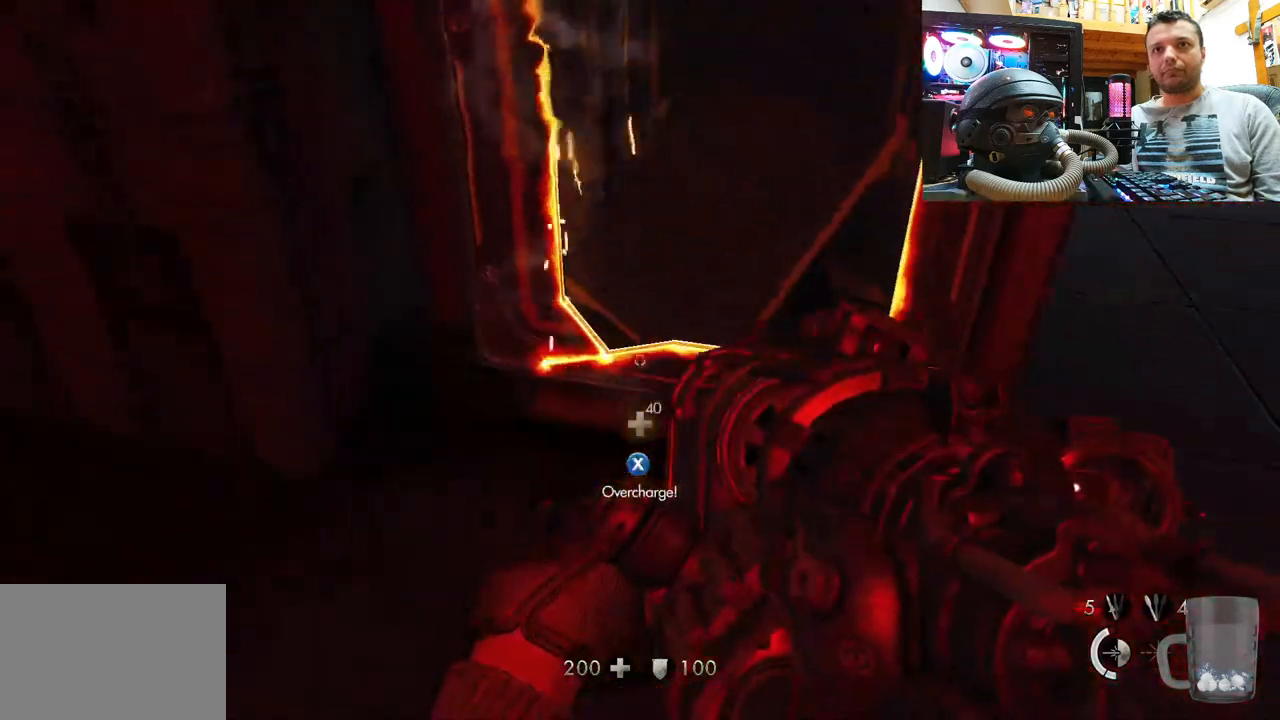
{"buttons": [], "left_stick": "center", "right_stick": "center", "events": [[17, "right_stick", "center"], [33, "left_stick", "up"], [150, "SQUARE", "down"], [283, "SQUARE", "up"], [317, "left_stick", "center"], [350, "SQUARE", "down"], [467, "SQUARE", "up"]]}
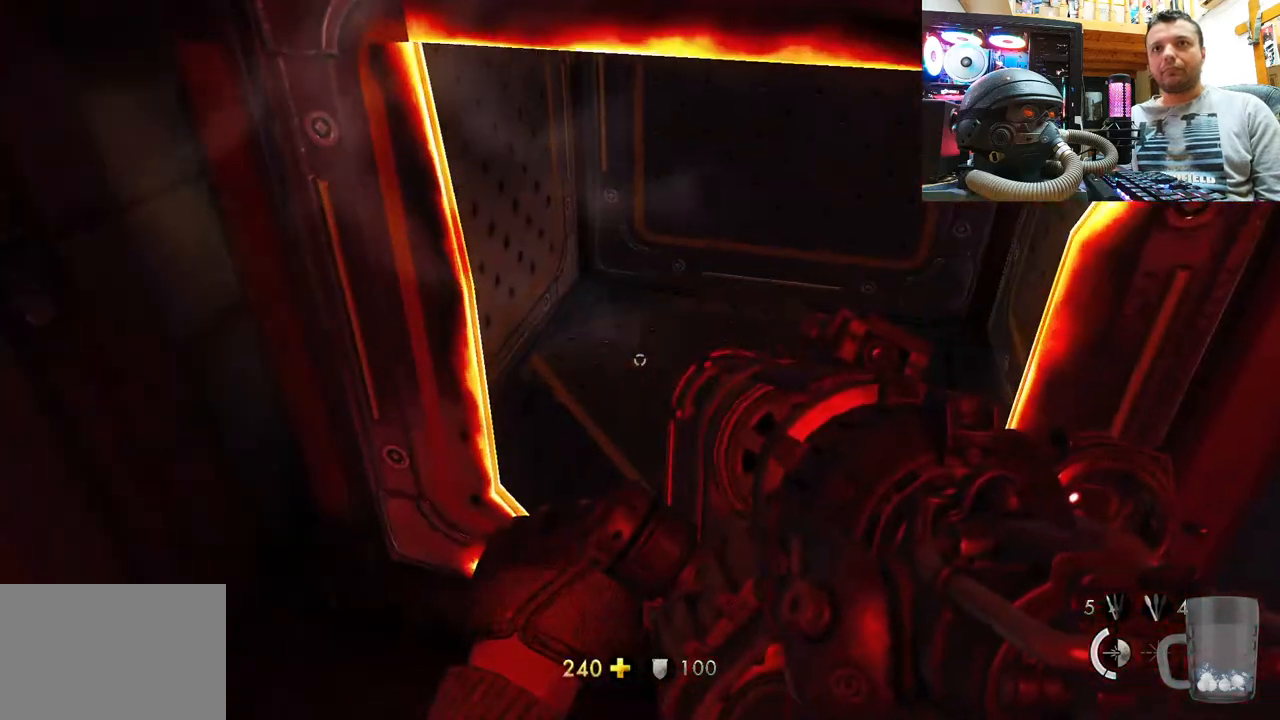
{"buttons": [], "left_stick": "down-right", "right_stick": "center", "events": [[83, "left_stick", "down-right"], [183, "right_stick", "down"], [250, "right_stick", "down-right"], [367, "right_stick", "center"]]}
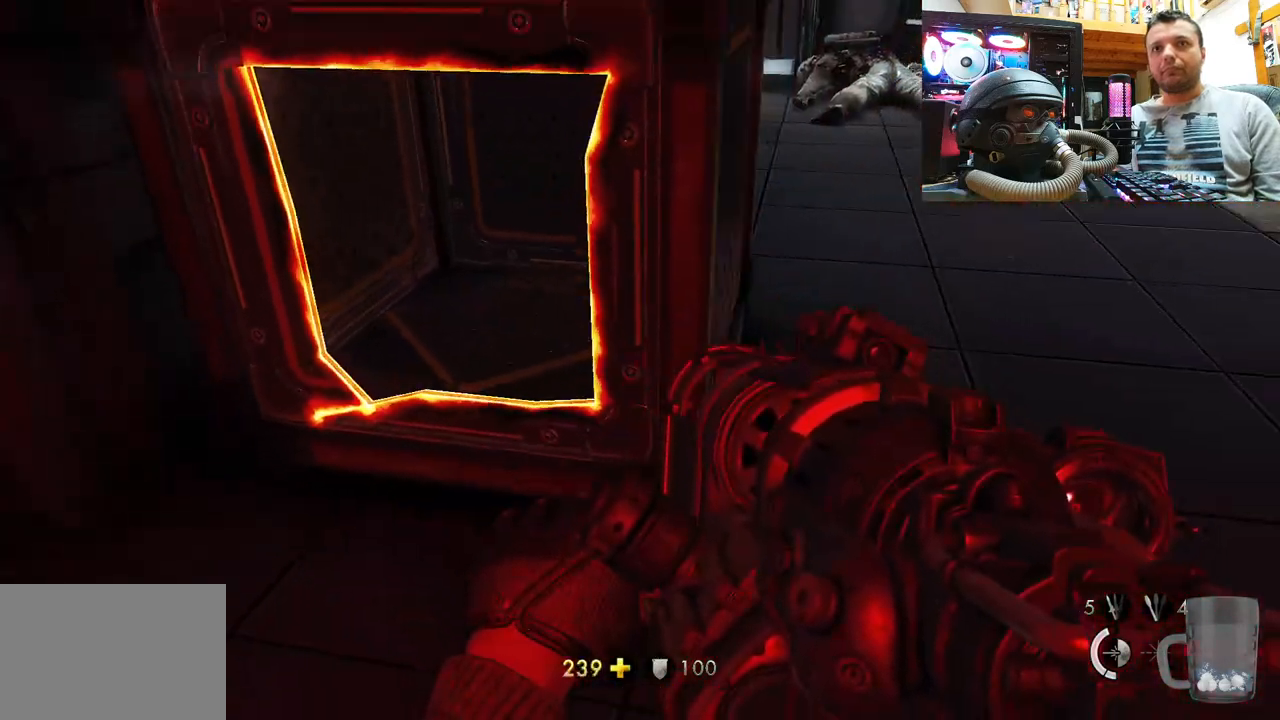
{"buttons": [], "left_stick": "up-right", "right_stick": "center", "events": [[67, "left_stick", "center"], [267, "TRIANGLE", "down"], [383, "left_stick", "up-right"], [400, "TRIANGLE", "up"]]}
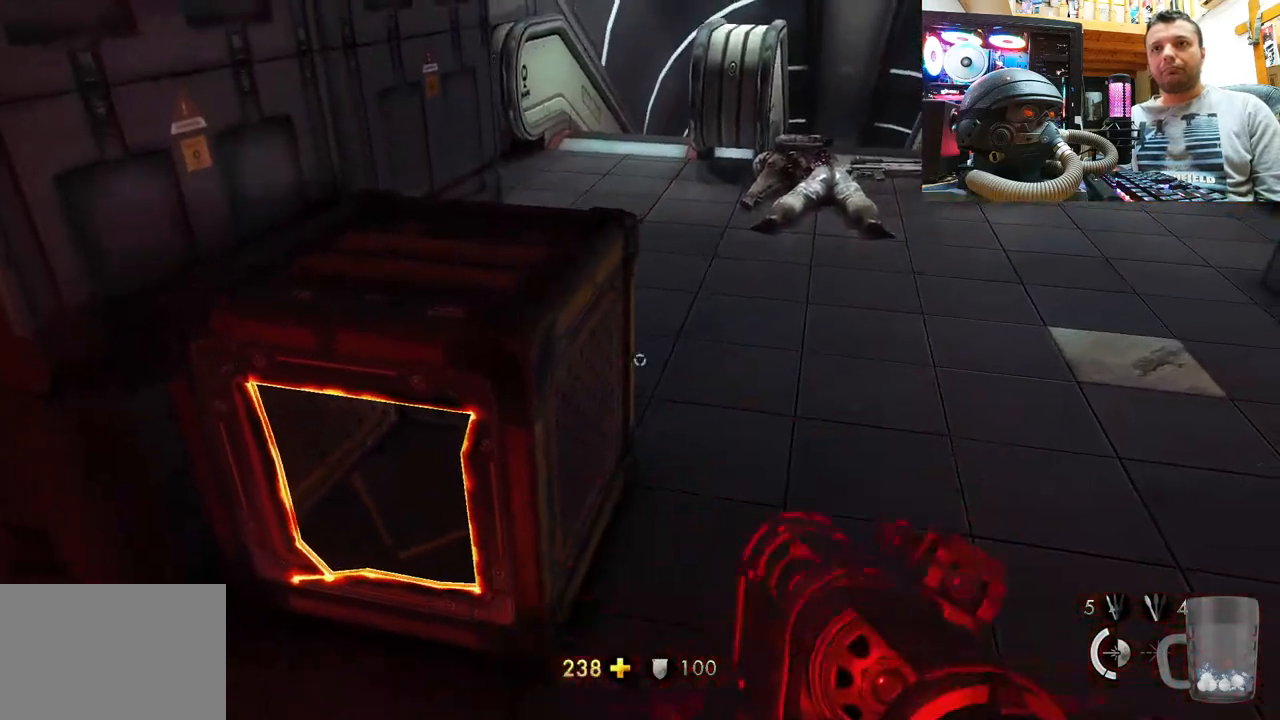
{"buttons": [], "left_stick": "up-left", "right_stick": "right", "events": [[100, "right_stick", "left"], [333, "right_stick", "center"], [400, "right_stick", "right"], [450, "left_stick", "up-left"]]}
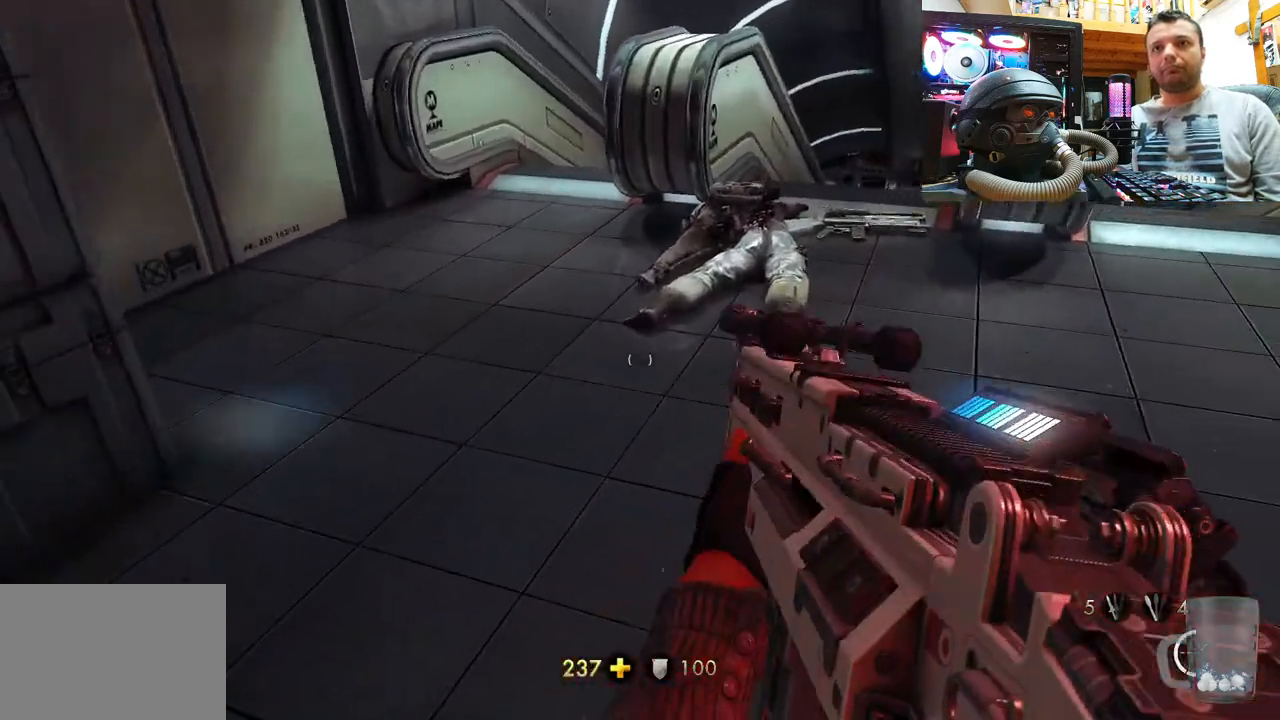
{"buttons": [], "left_stick": "up", "right_stick": "up", "events": [[83, "left_stick", "up"], [200, "right_stick", "up-left"], [300, "right_stick", "up"]]}
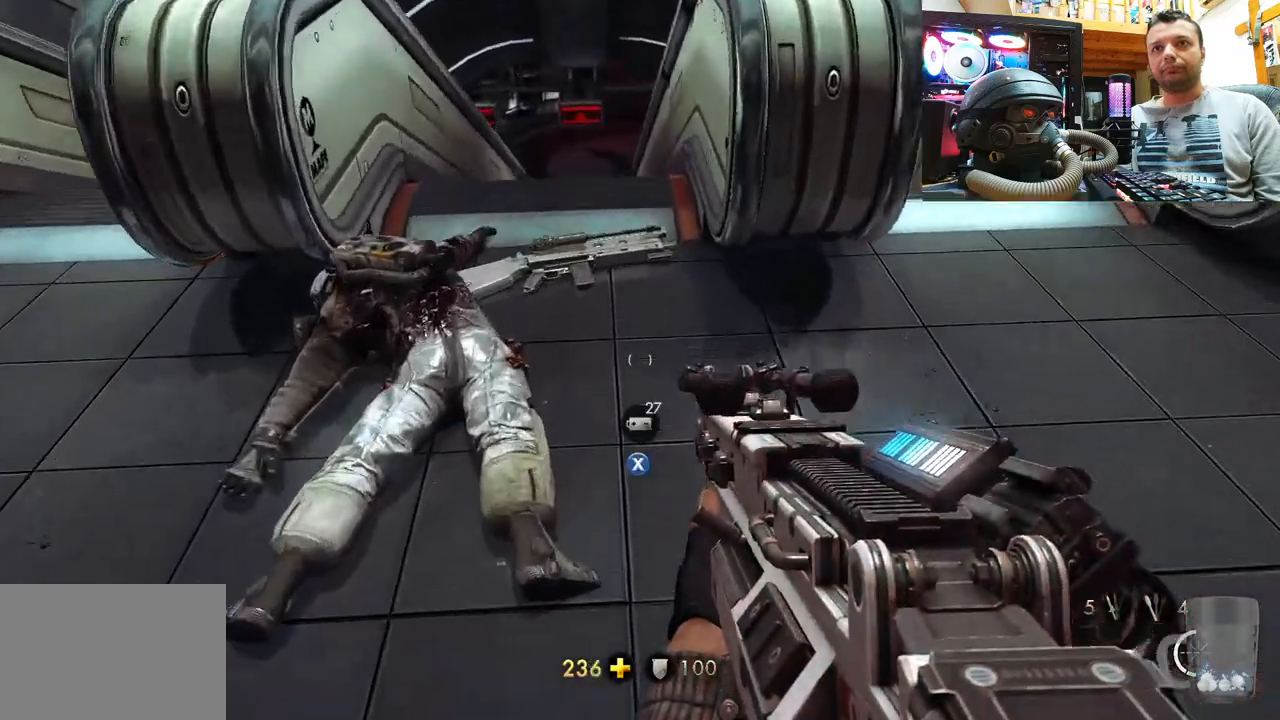
{"buttons": [], "left_stick": "center", "right_stick": "center", "events": [[233, "left_stick", "center"], [233, "right_stick", "center"], [367, "SQUARE", "down"], [483, "SQUARE", "up"]]}
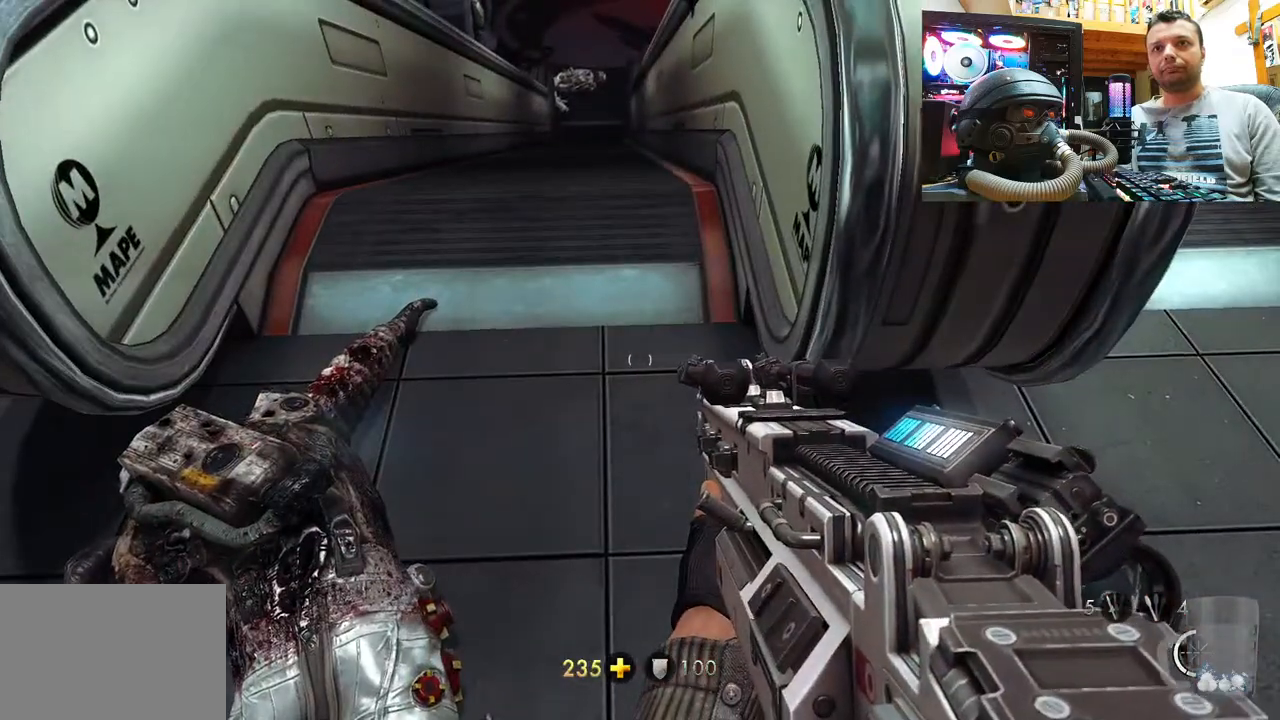
{"buttons": [], "left_stick": "center", "right_stick": "down-left", "events": [[50, "SQUARE", "down"], [67, "left_stick", "up"], [133, "SQUARE", "up"], [283, "right_stick", "down"], [433, "left_stick", "center"], [433, "right_stick", "down-left"]]}
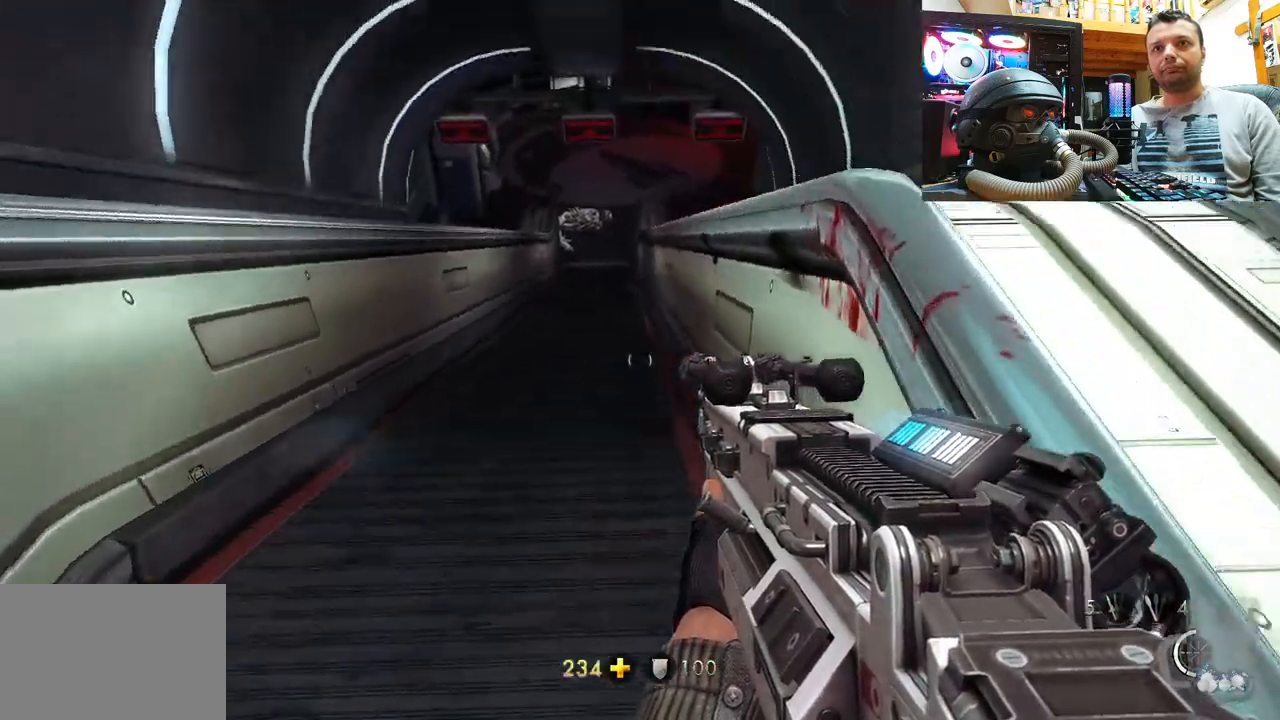
{"buttons": [], "left_stick": "up", "right_stick": "right", "events": [[50, "left_stick", "down"], [150, "left_stick", "down-left"], [167, "right_stick", "right"], [283, "right_stick", "left"], [417, "right_stick", "right"], [450, "left_stick", "center"], [500, "left_stick", "up"]]}
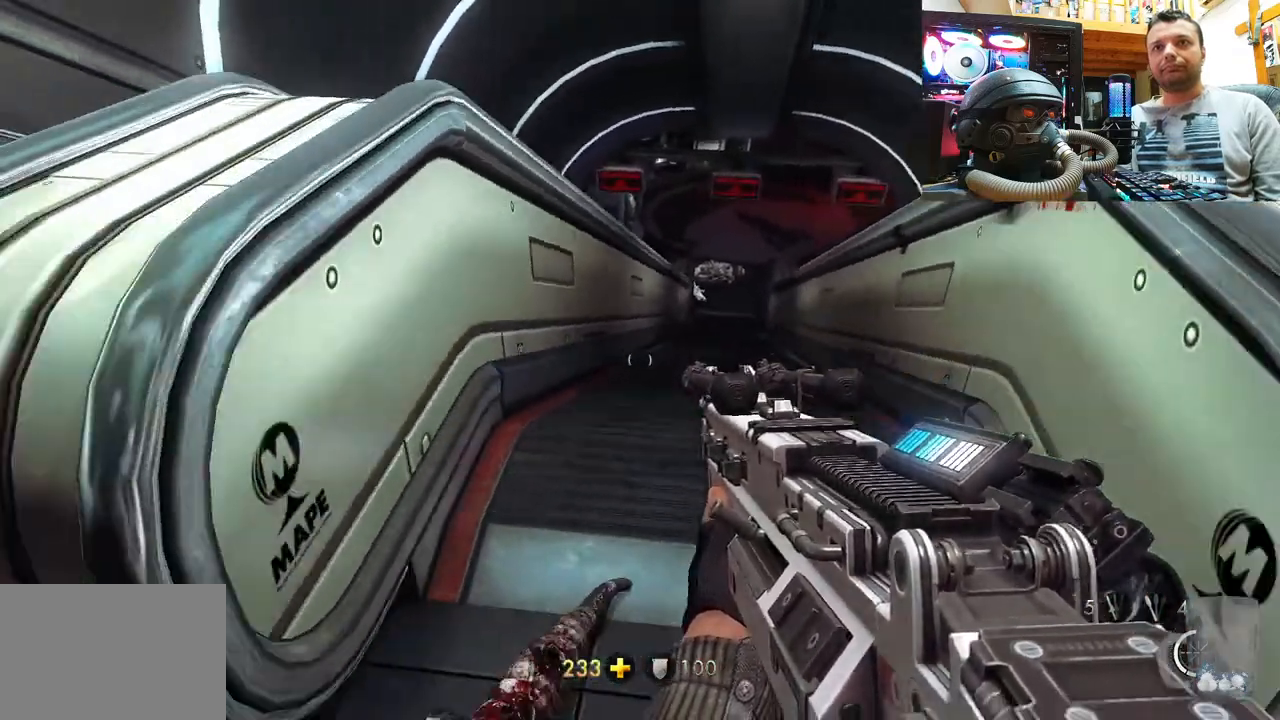
{"buttons": [], "left_stick": "down-left", "right_stick": "left", "events": [[133, "right_stick", "down-left"], [217, "right_stick", "up-left"], [350, "left_stick", "center"], [400, "right_stick", "left"], [467, "left_stick", "down-left"]]}